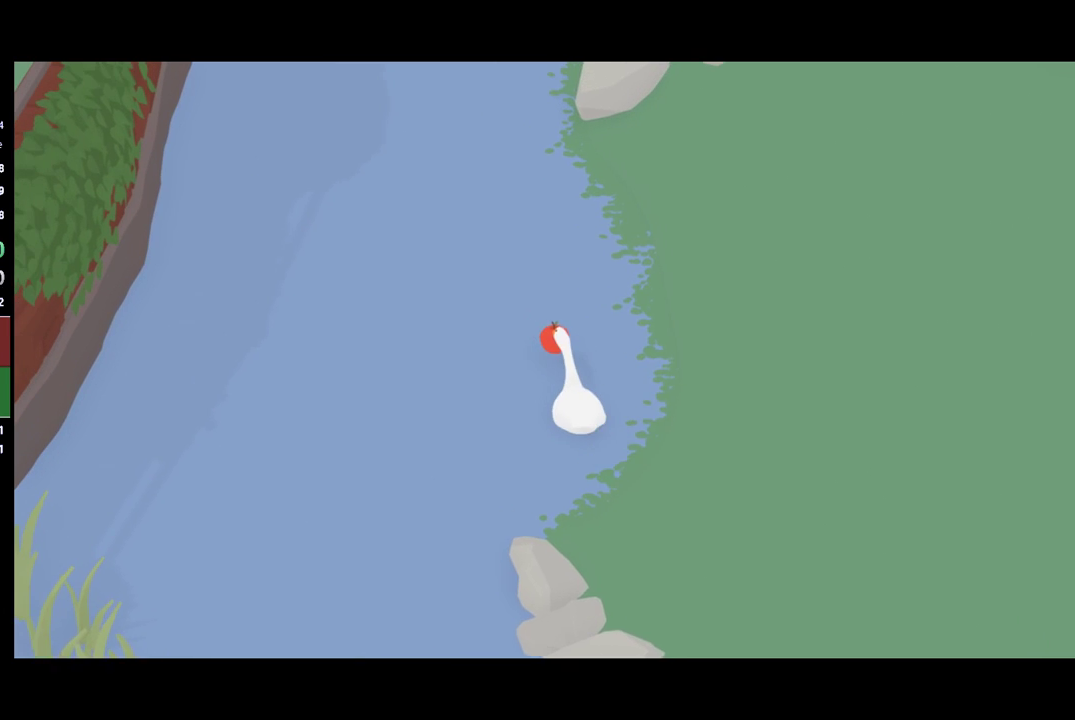
Gameplay with a controller (Xbox layout); each line is a JSON object with the inputs held at the frame after it. "events" lists button and stick changes between this image and that frame as [ms after this image, input, new state], when the widget could be followed in between. Not read: R3 right_stick.
{"buttons": ["A"], "left_stick": "up", "events": []}
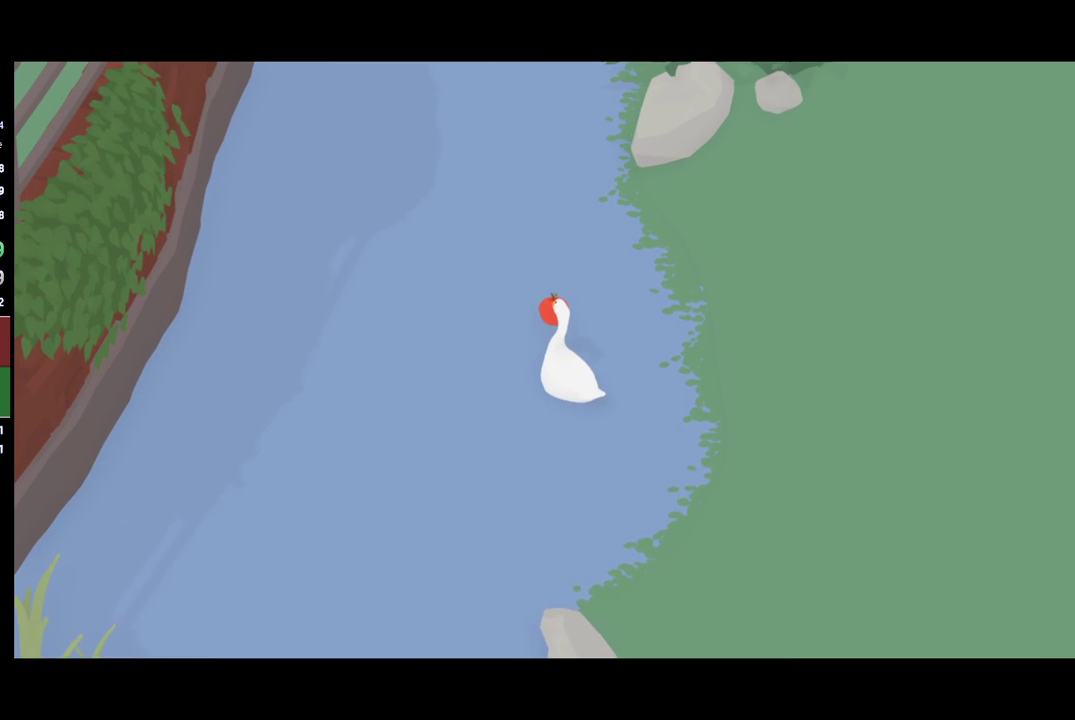
{"buttons": ["A"], "left_stick": "up", "events": []}
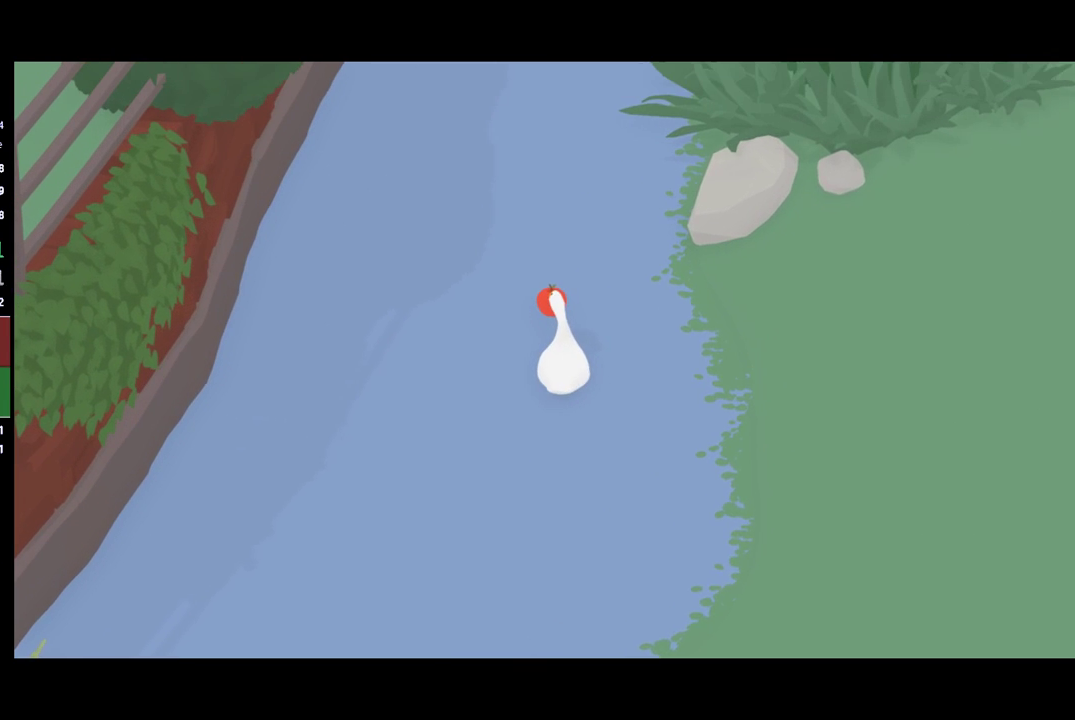
{"buttons": ["A"], "left_stick": "up", "events": []}
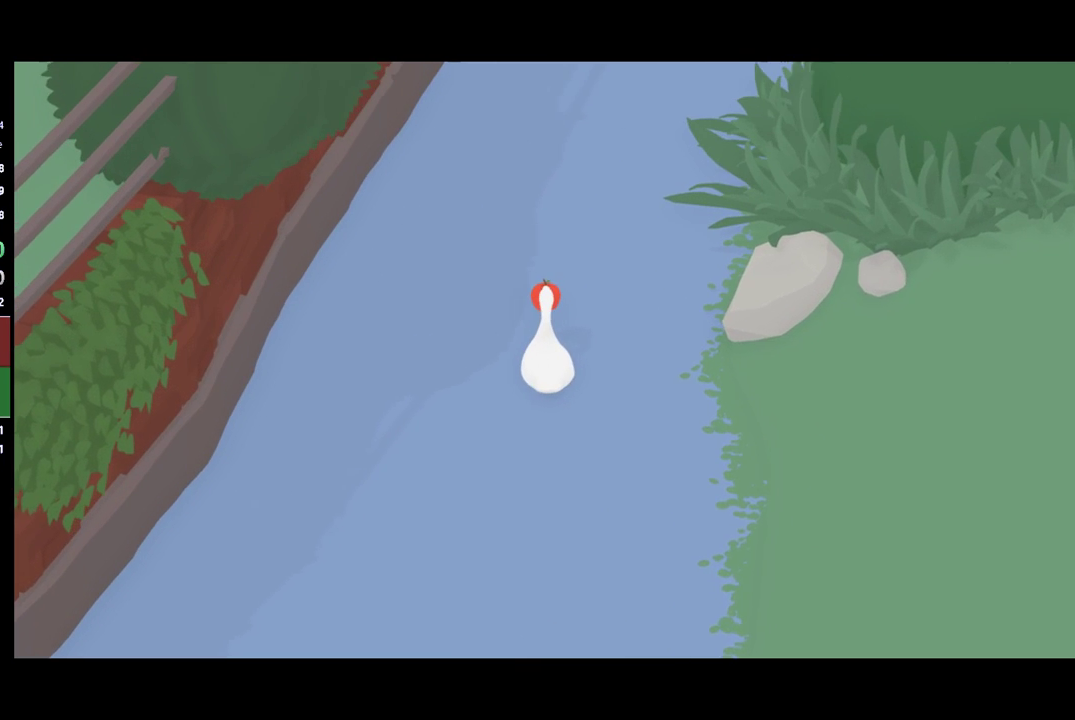
{"buttons": ["A"], "left_stick": "up-right", "events": [[300, "left_stick", "up-right"]]}
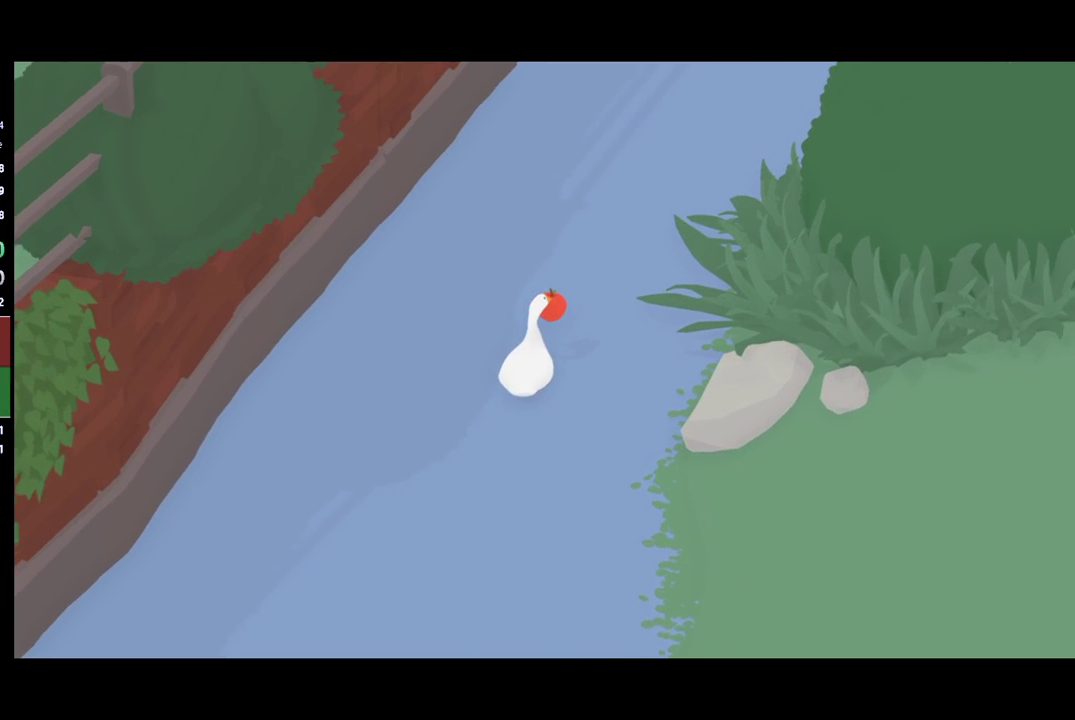
{"buttons": ["A"], "left_stick": "up", "events": [[333, "left_stick", "up"]]}
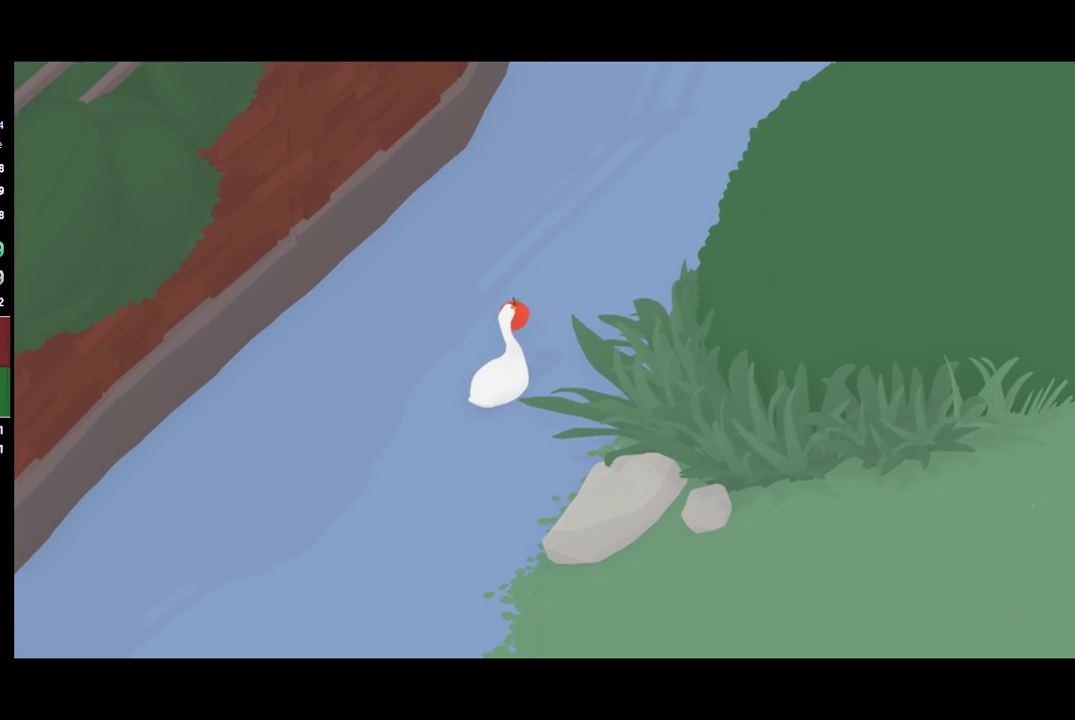
{"buttons": ["A"], "left_stick": "up", "events": []}
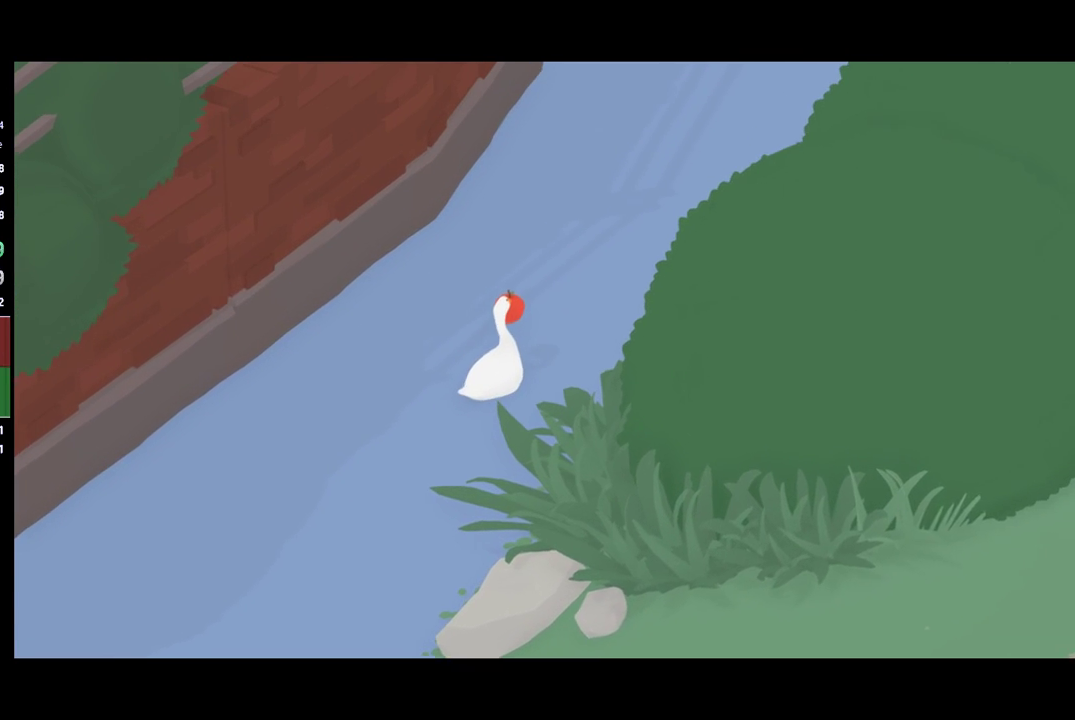
{"buttons": ["A"], "left_stick": "up", "events": []}
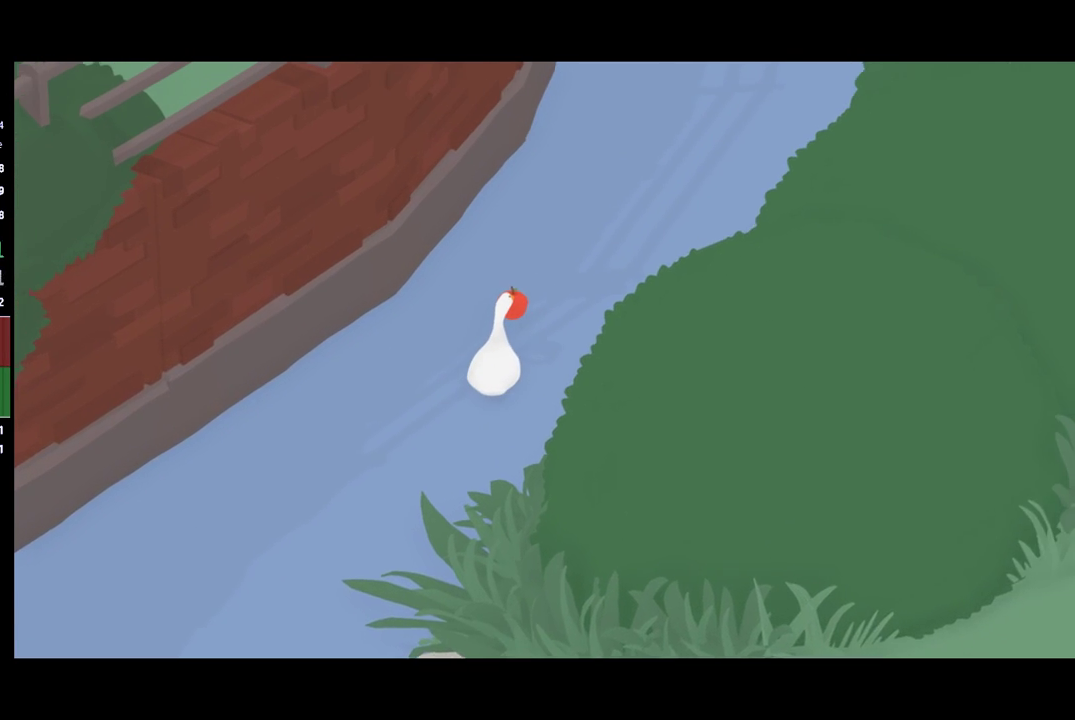
{"buttons": ["A"], "left_stick": "up", "events": []}
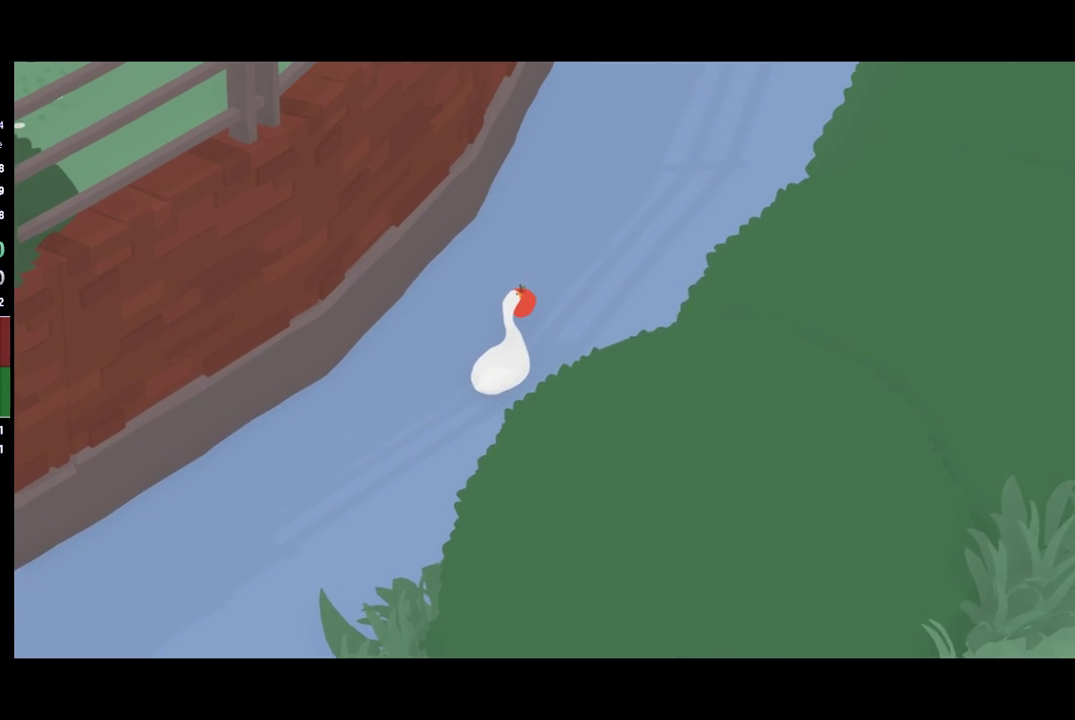
{"buttons": ["A"], "left_stick": "up", "events": []}
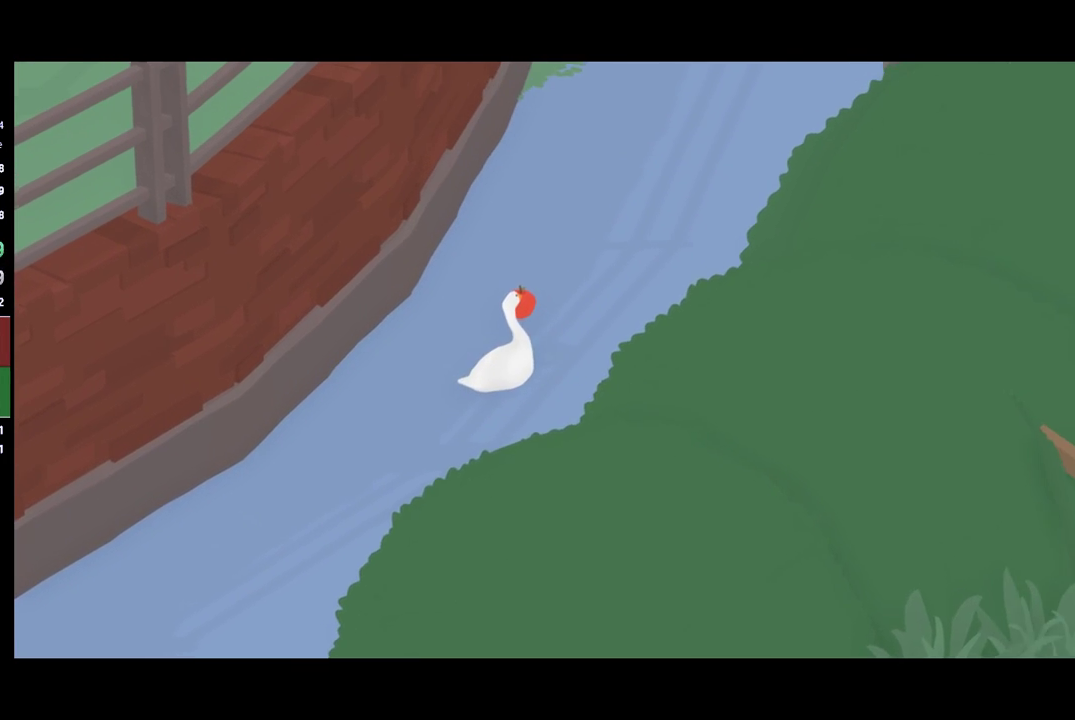
{"buttons": ["A"], "left_stick": "up", "events": []}
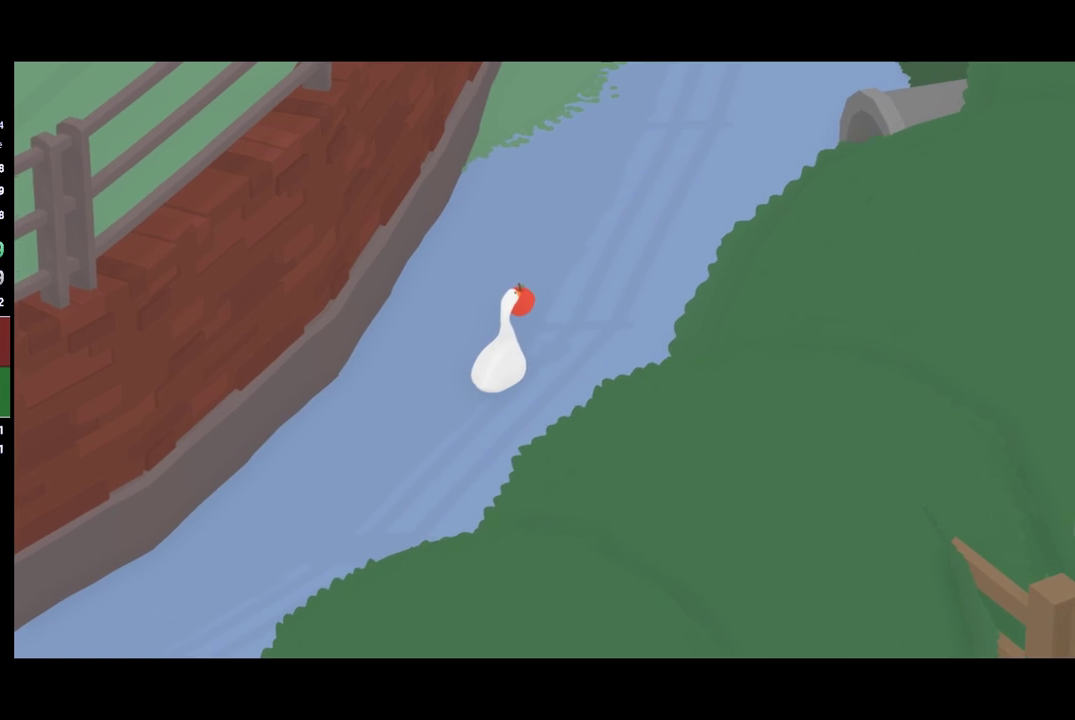
{"buttons": ["A"], "left_stick": "up", "events": []}
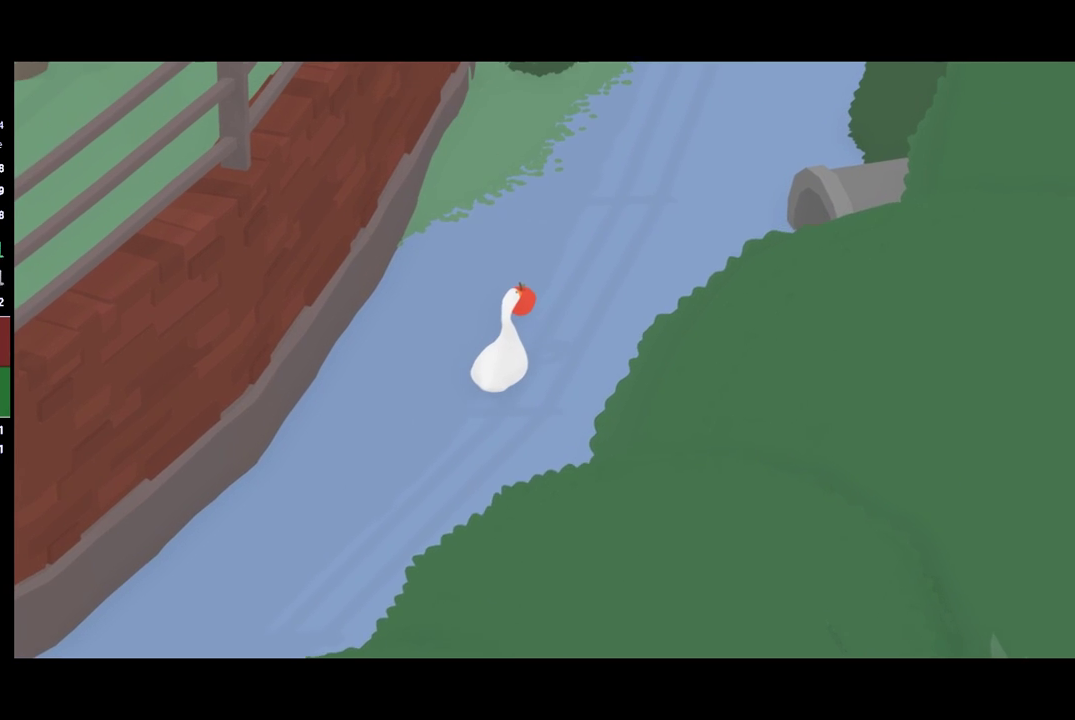
{"buttons": ["A"], "left_stick": "up", "events": []}
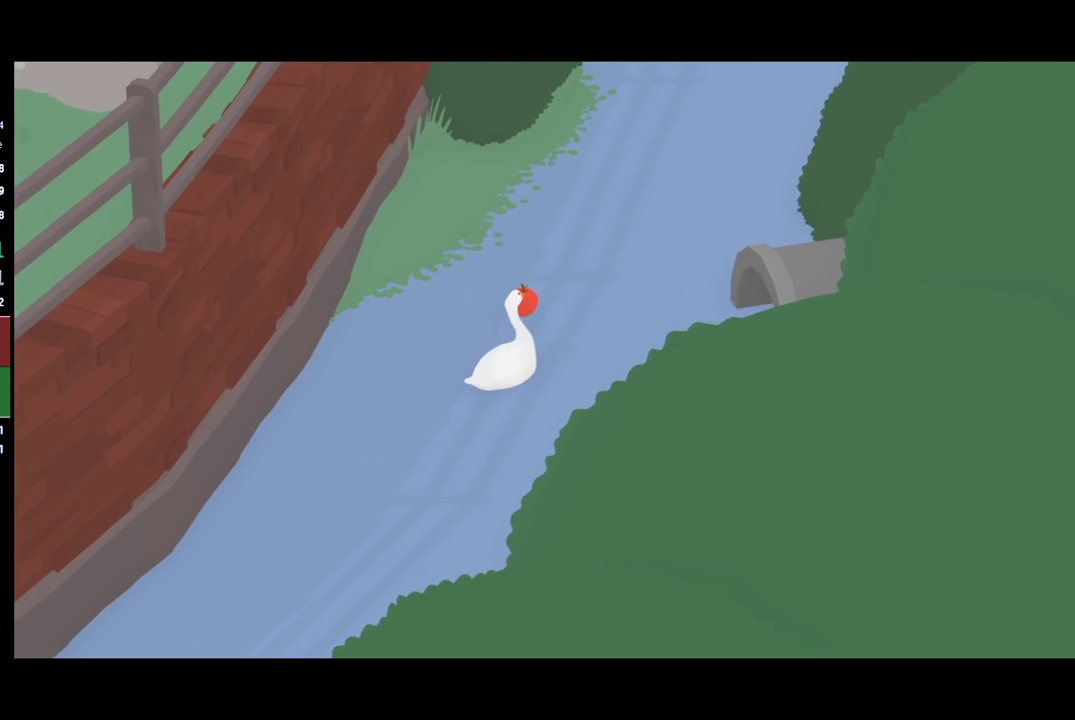
{"buttons": ["A"], "left_stick": "up", "events": []}
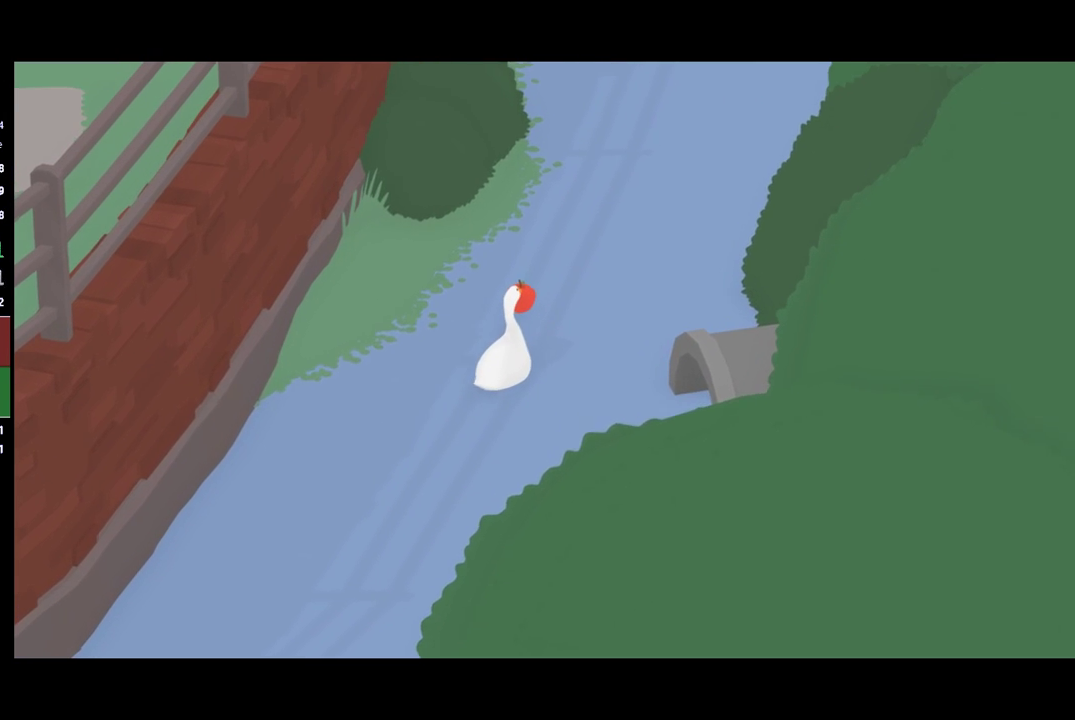
{"buttons": ["A"], "left_stick": "up", "events": []}
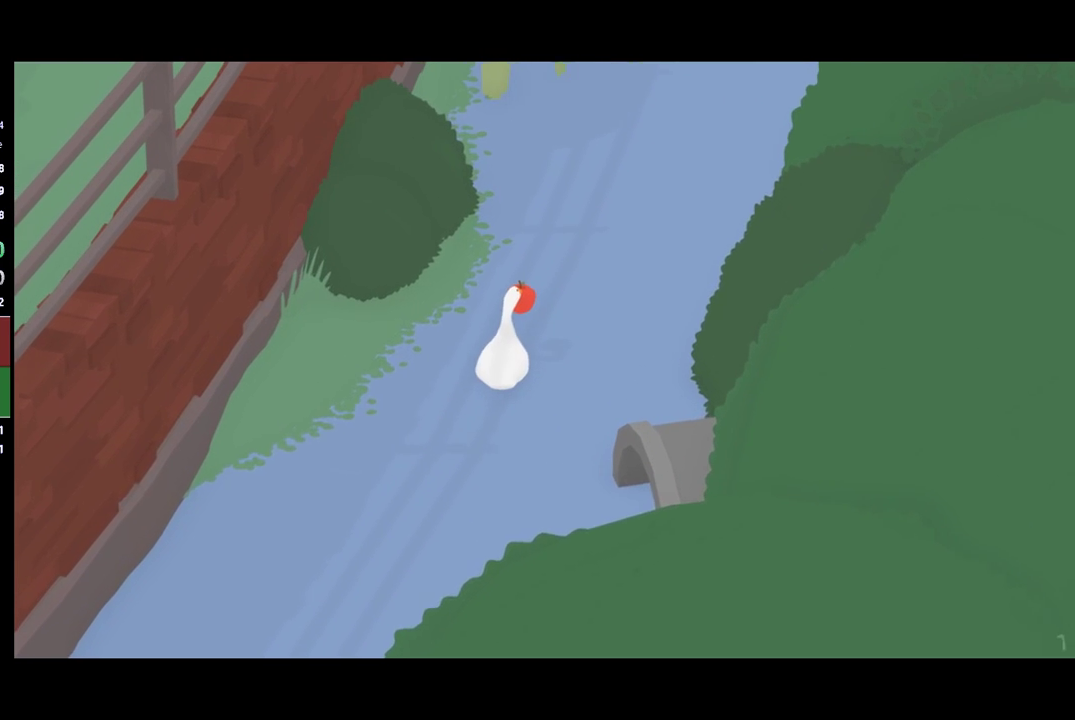
{"buttons": ["A"], "left_stick": "up", "events": []}
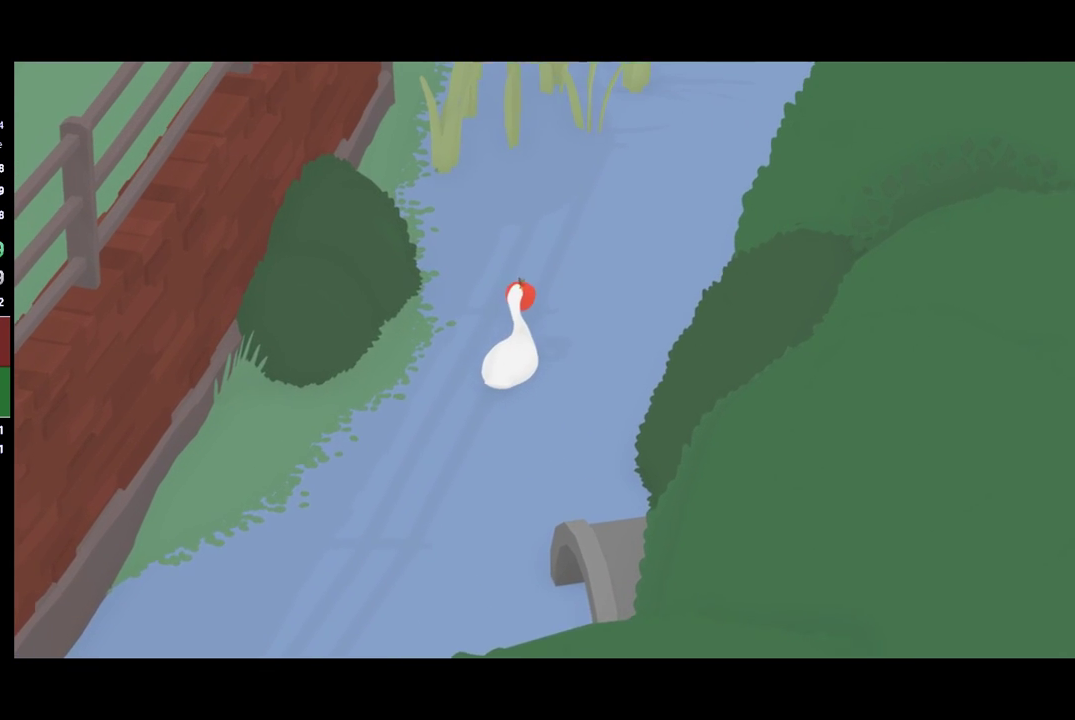
{"buttons": ["A"], "left_stick": "up", "events": []}
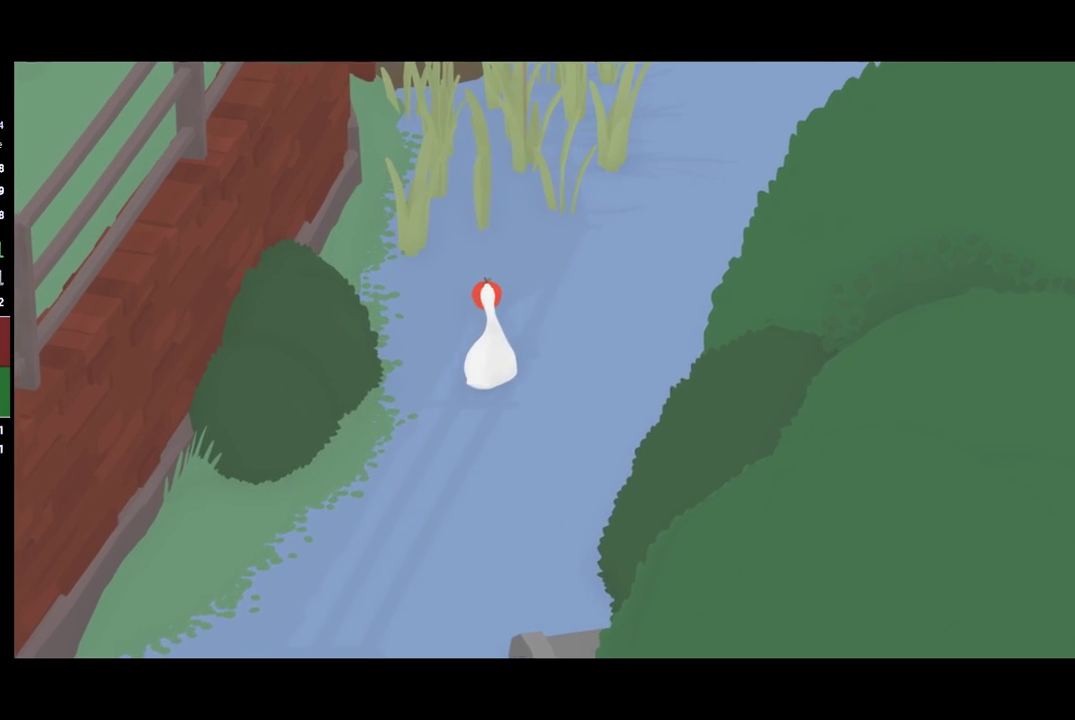
{"buttons": ["A"], "left_stick": "up", "events": []}
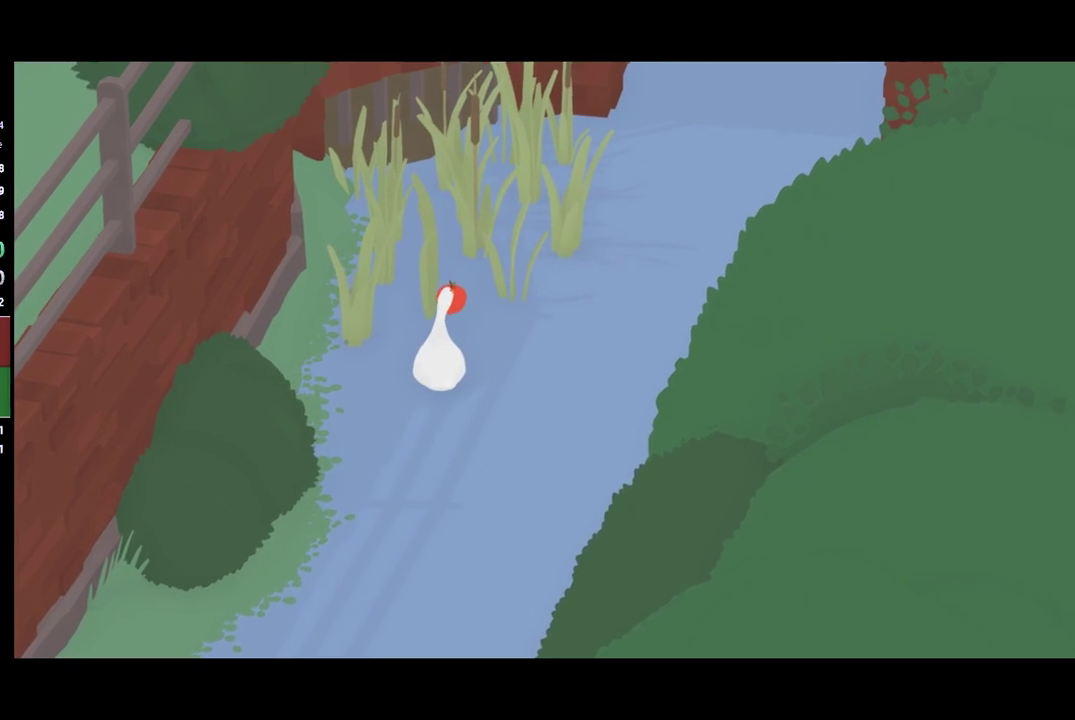
{"buttons": ["A"], "left_stick": "up-left", "events": [[400, "left_stick", "up-left"]]}
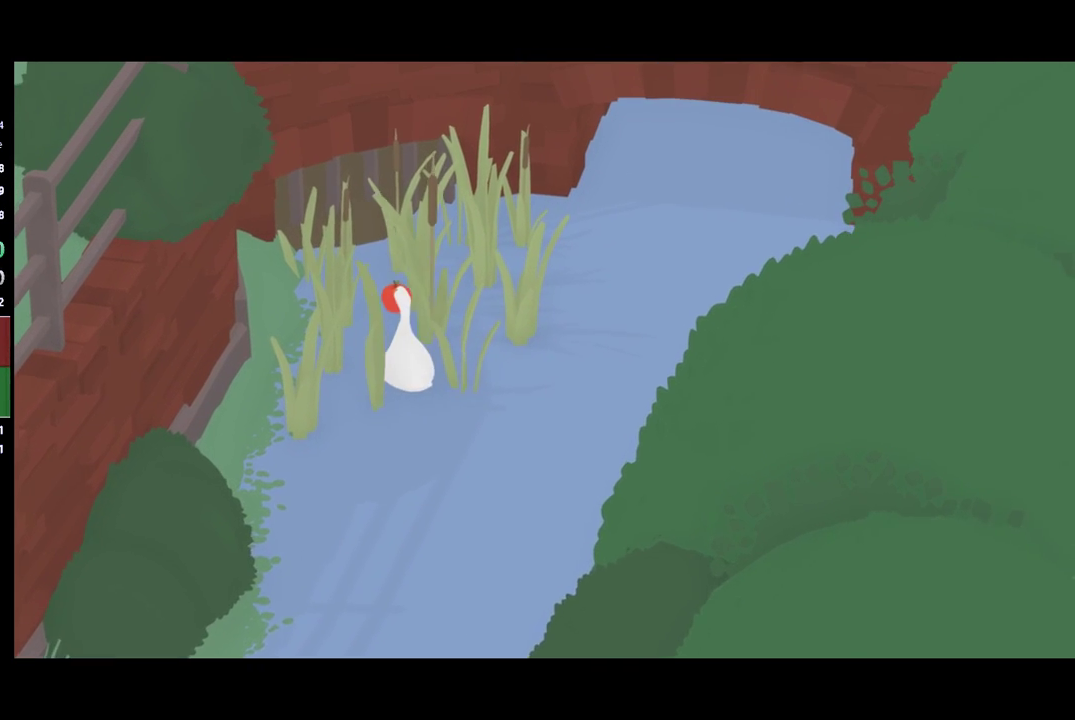
{"buttons": ["A"], "left_stick": "left", "events": [[300, "left_stick", "left"]]}
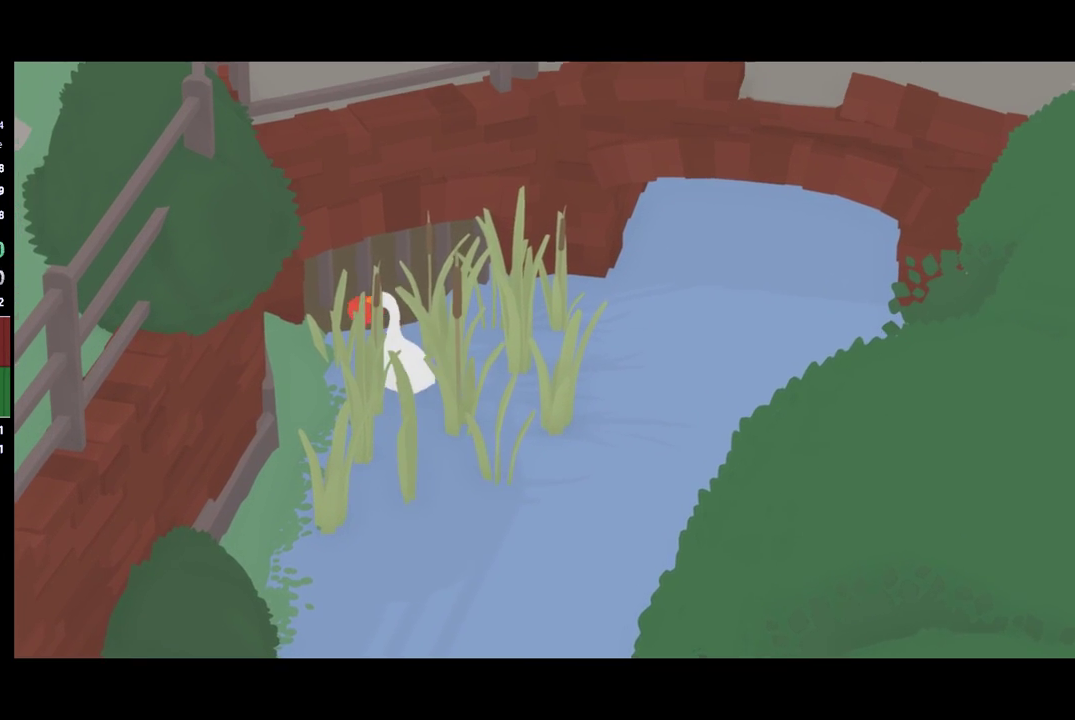
{"buttons": [], "left_stick": "left", "events": [[333, "A", "up"]]}
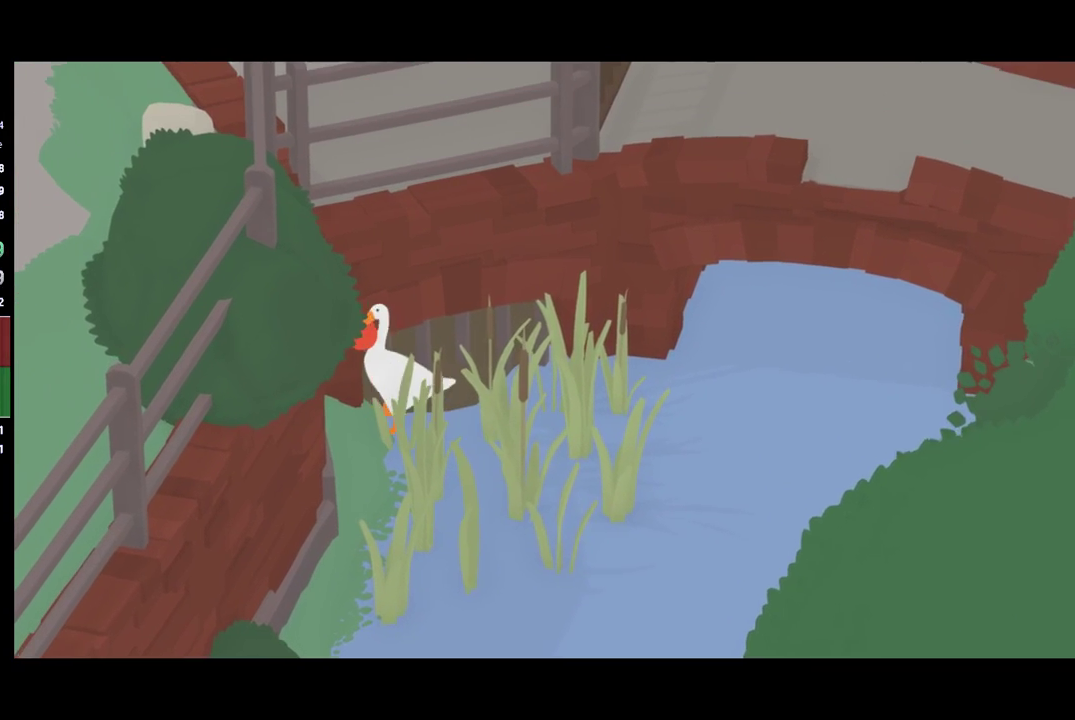
{"buttons": ["B"], "left_stick": "up-left", "events": [[400, "left_stick", "up-left"], [433, "B", "down"]]}
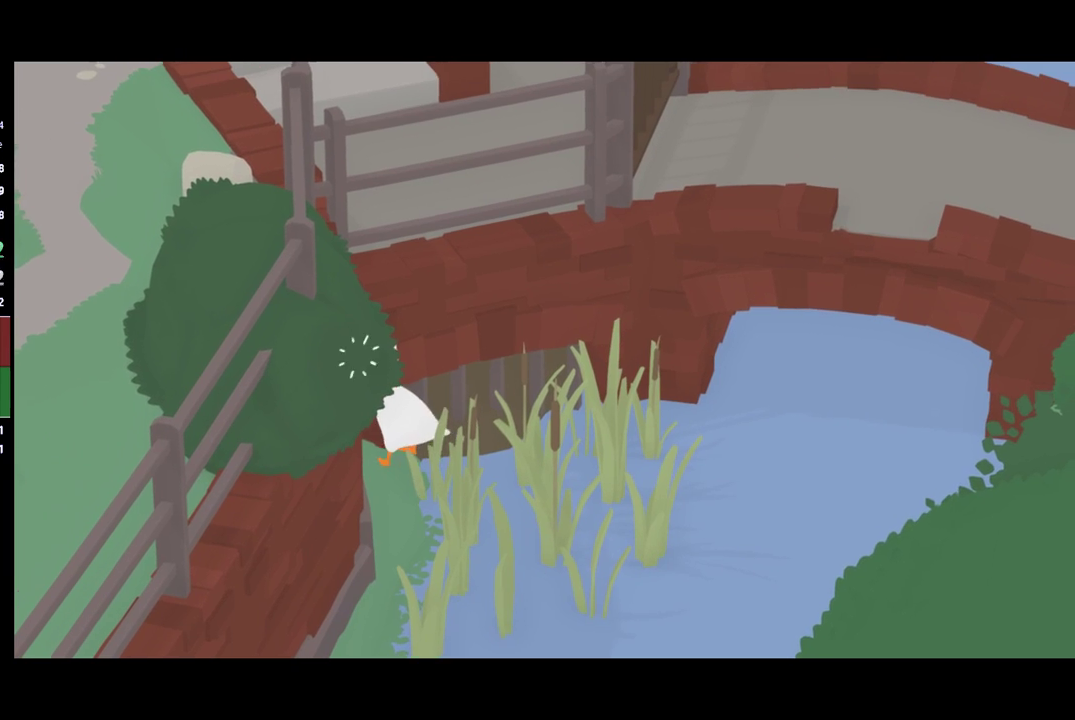
{"buttons": ["B"], "left_stick": "up-left", "events": [[33, "B", "up"], [200, "B", "down"]]}
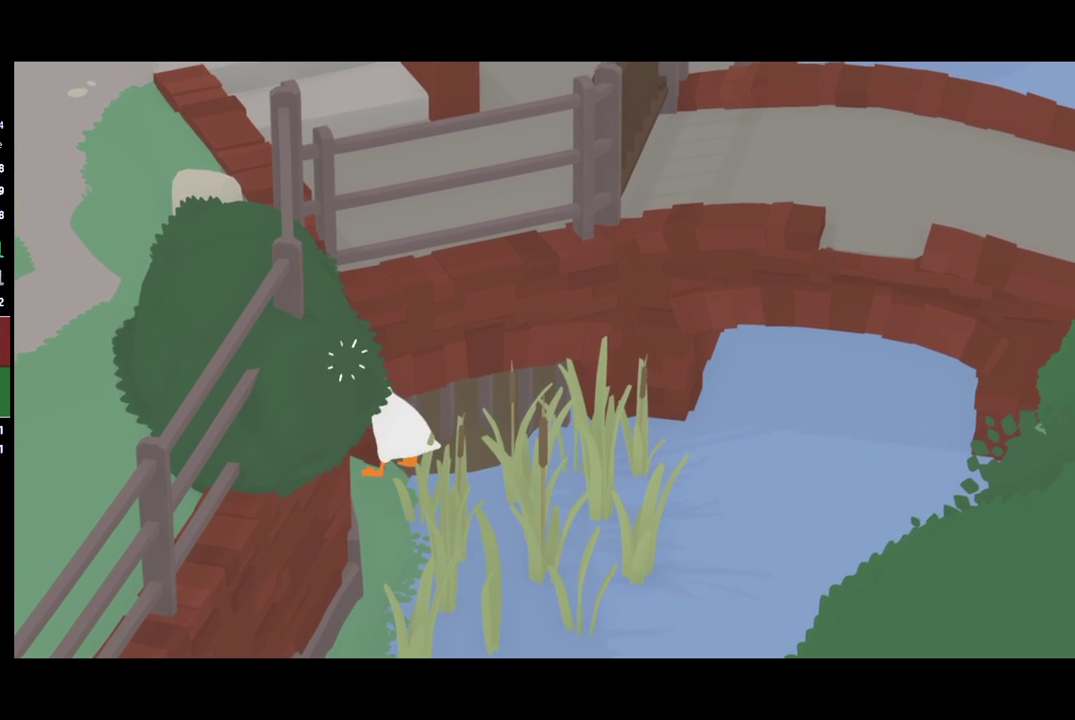
{"buttons": [], "left_stick": "up-left", "events": [[133, "B", "up"], [300, "B", "down"], [367, "B", "up"]]}